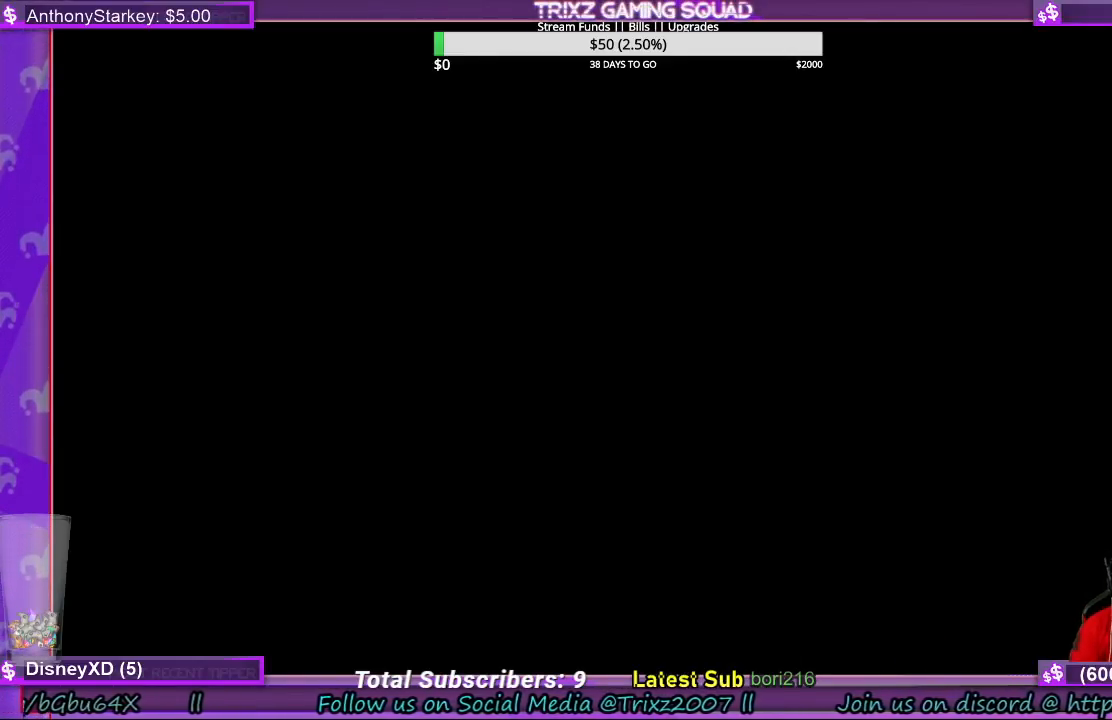
Gameplay with keyboard and mouse; each line is a JSON object with the keys and mouse buttons held at the frame after it. "events" lists presses ("down") and releases ("up") of "a", "ctrl", "d", "e", "f", "q", "r", "s", "shift", "space", "tab", "w", "mouse_left", "mouse_wheel", "mouse_right", "mouse_mb4" and "mouse_mb5" between this image and that frame as [ms after this image, input, new state], when the widget could be followed in between. "mouse_left", "mouse_wheel", "mouse_right", "mouse_mb4", "mouse_mb5" = the "left", "wheel", "right", "mb4", "mb5" buttons of the "mouse" list. No other keys are recorded. "wheel" means that the mouse wheel is clicked or scrolled. Mouse movement is not recorded.
{"keys": [], "mouse": [], "events": [[400, "mouse_left", "down"], [500, "mouse_left", "up"]]}
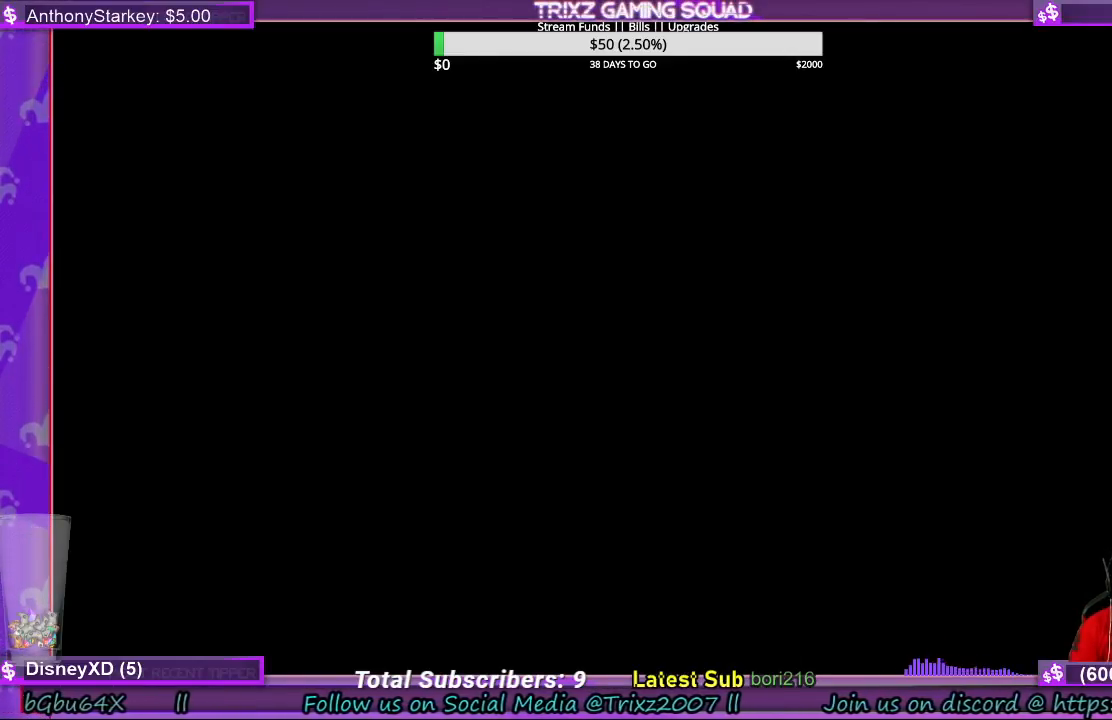
{"keys": [], "mouse": [], "events": []}
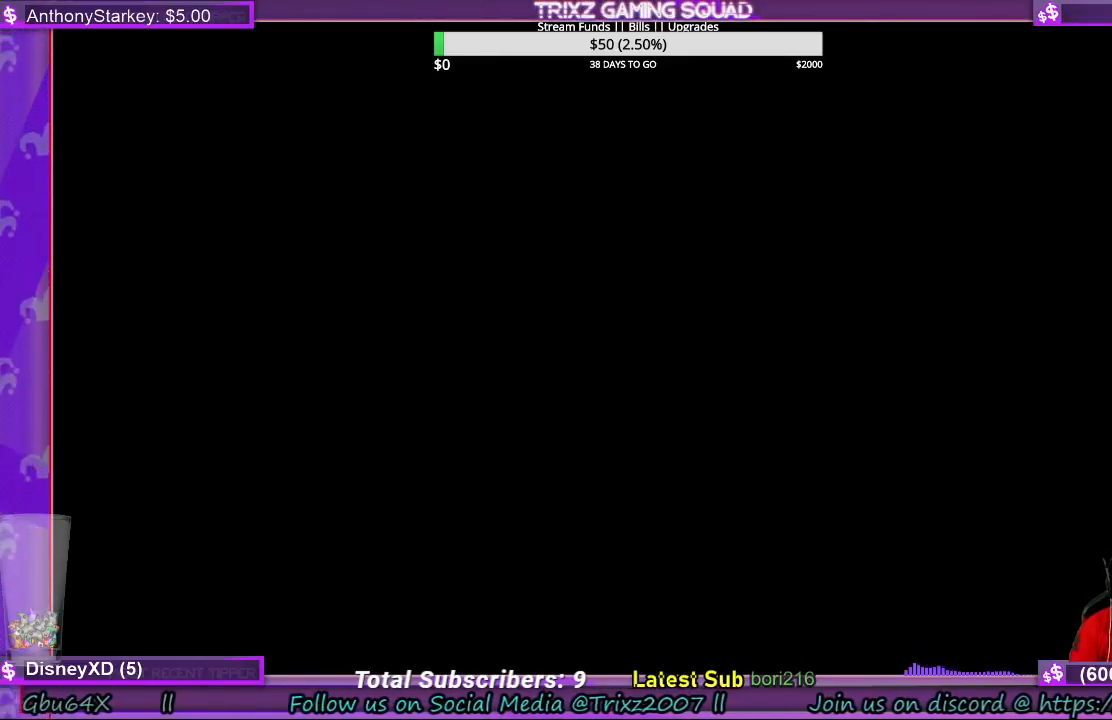
{"keys": [], "mouse": [], "events": []}
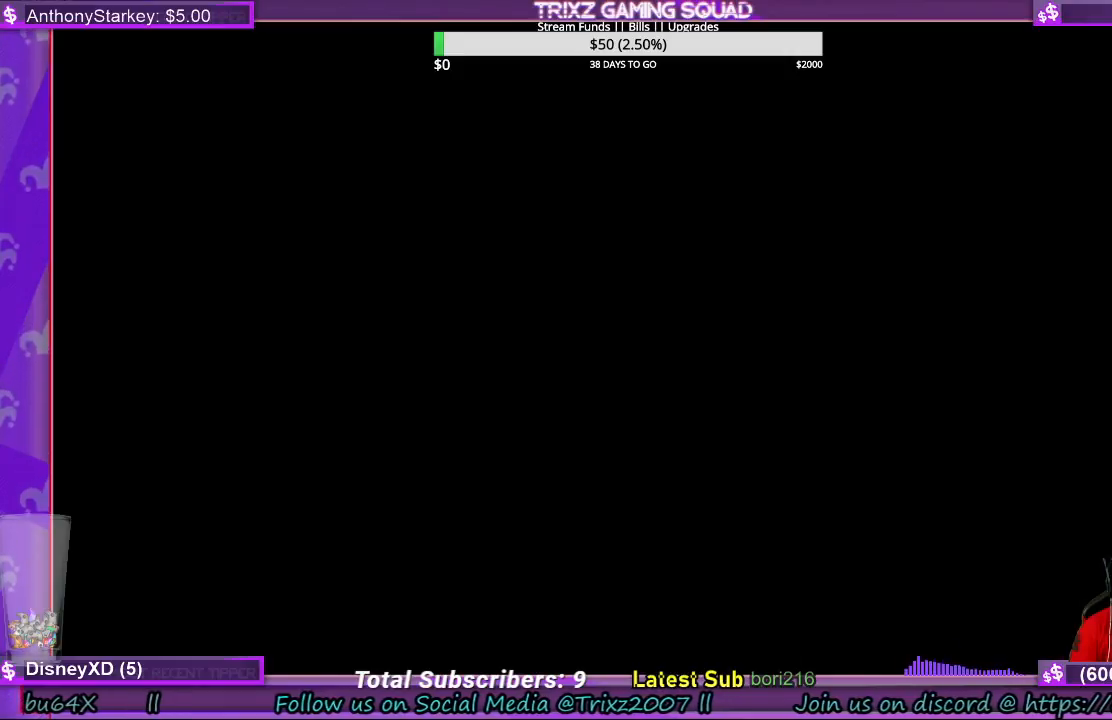
{"keys": [], "mouse": [], "events": []}
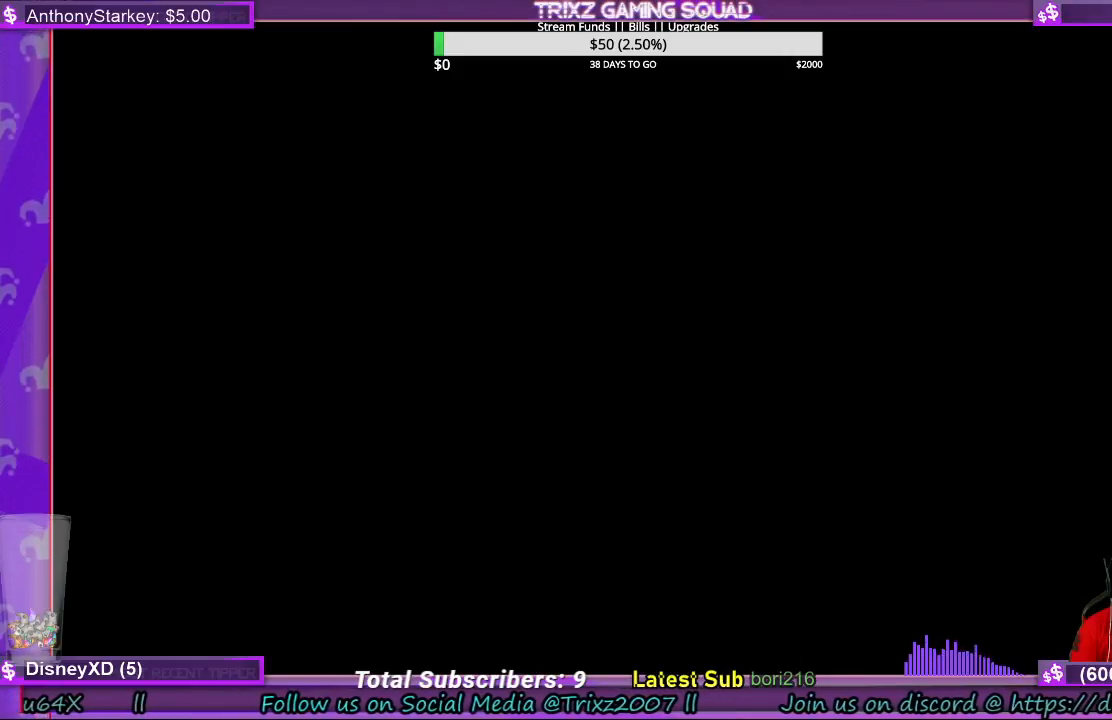
{"keys": [], "mouse": ["left"], "events": [[400, "mouse_left", "down"]]}
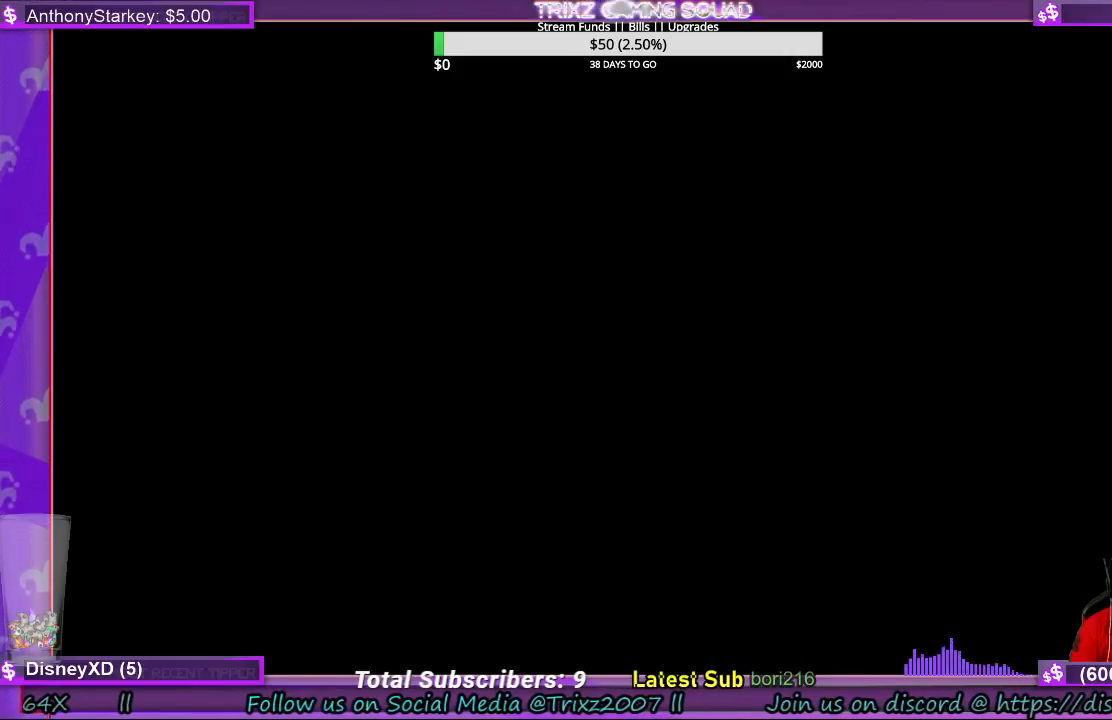
{"keys": [], "mouse": [], "events": [[33, "mouse_left", "up"]]}
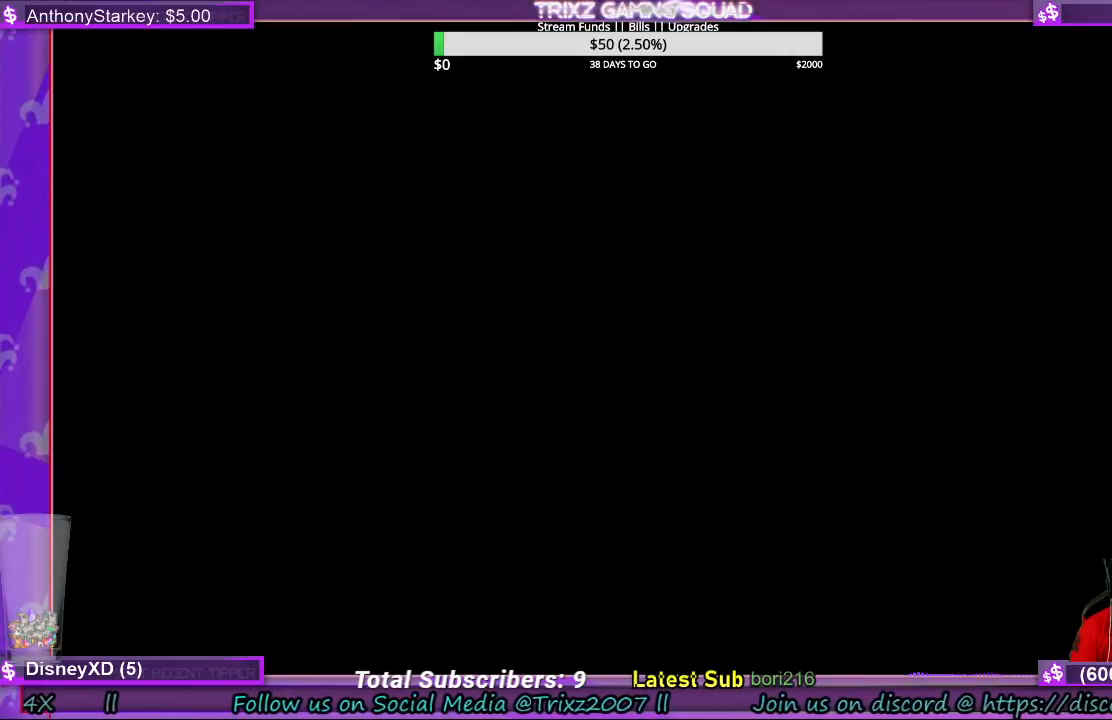
{"keys": [], "mouse": [], "events": []}
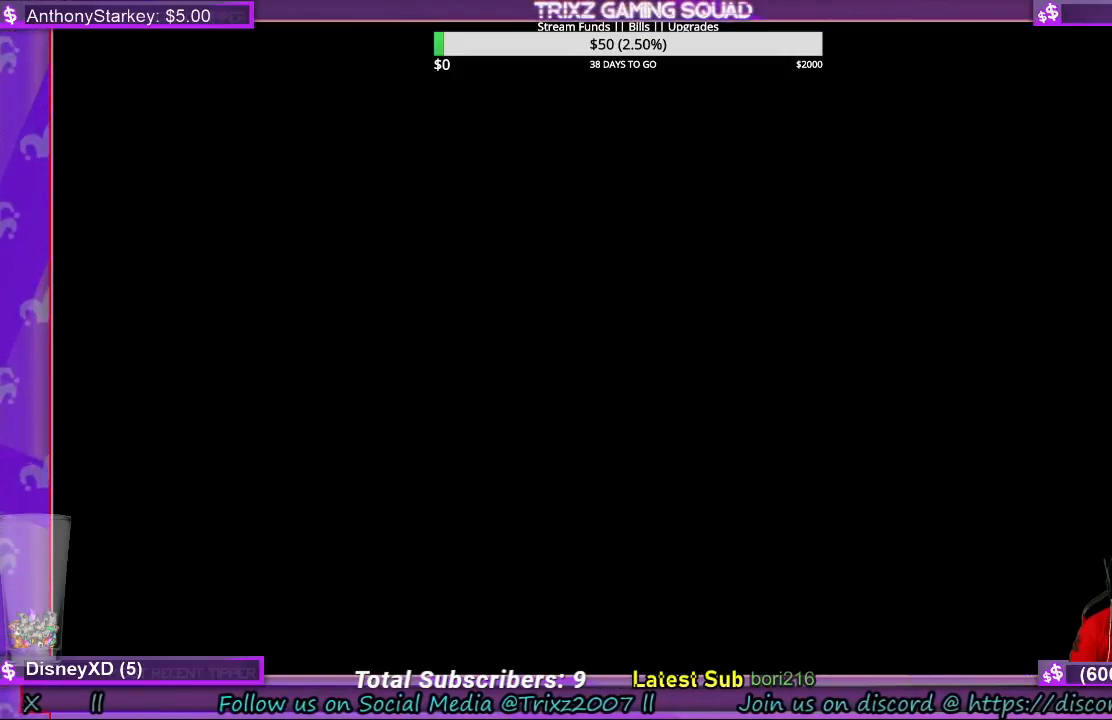
{"keys": [], "mouse": [], "events": []}
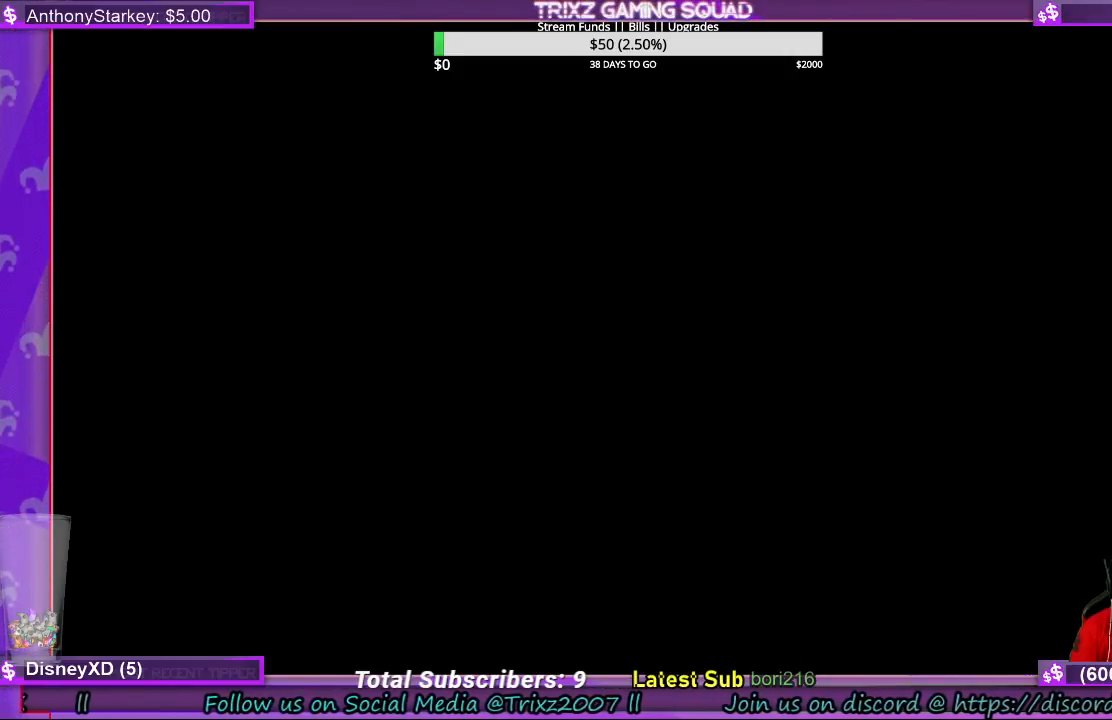
{"keys": [], "mouse": [], "events": []}
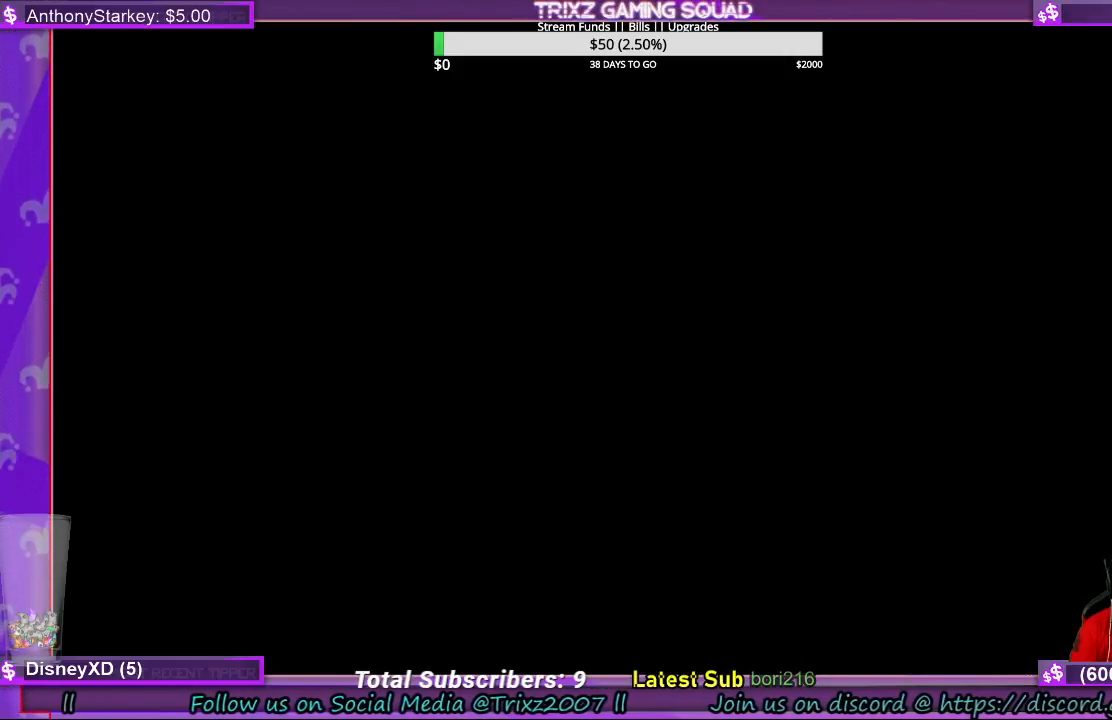
{"keys": [], "mouse": [], "events": [[200, "mouse_left", "down"], [267, "mouse_left", "up"]]}
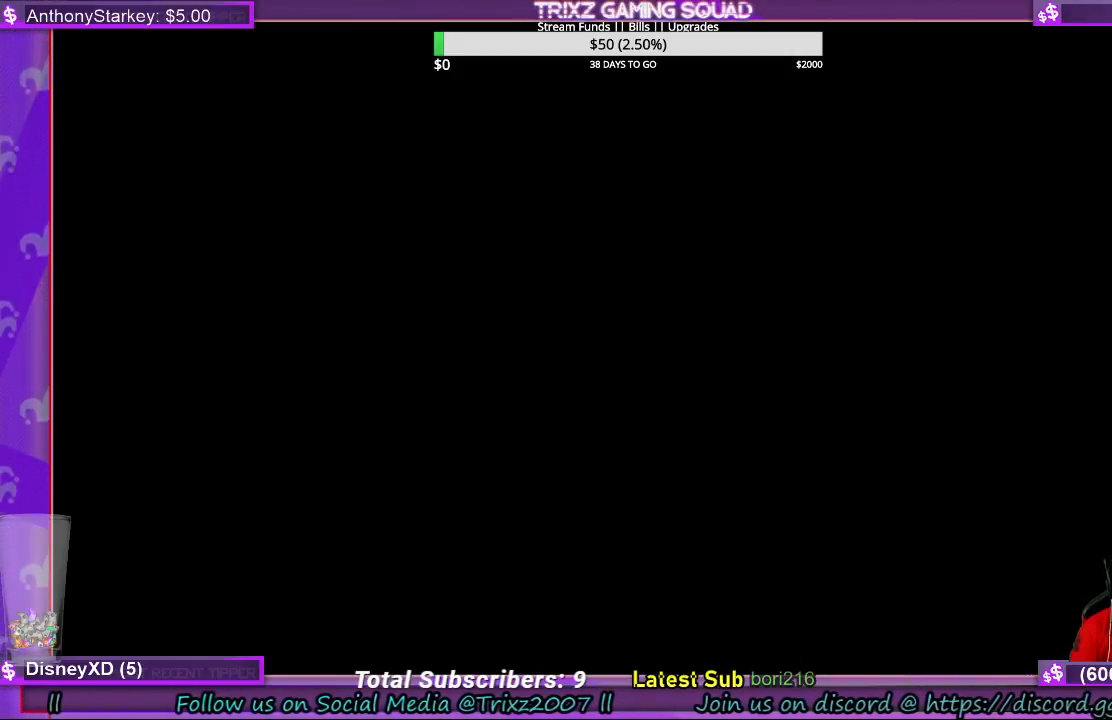
{"keys": [], "mouse": [], "events": []}
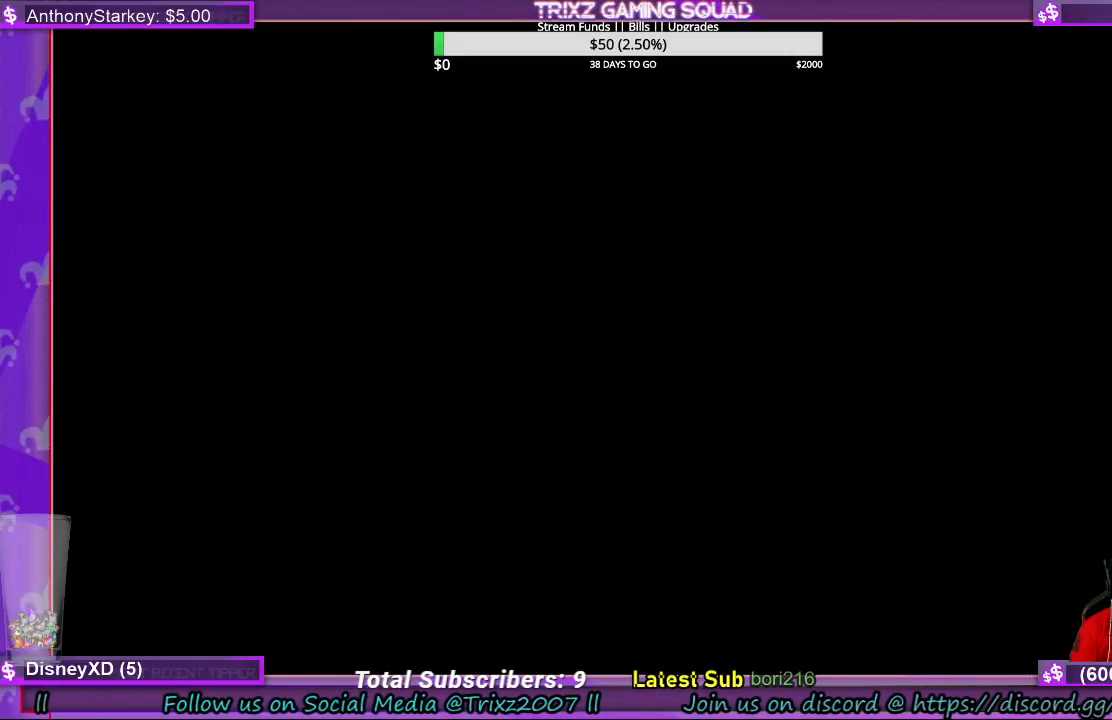
{"keys": [], "mouse": [], "events": []}
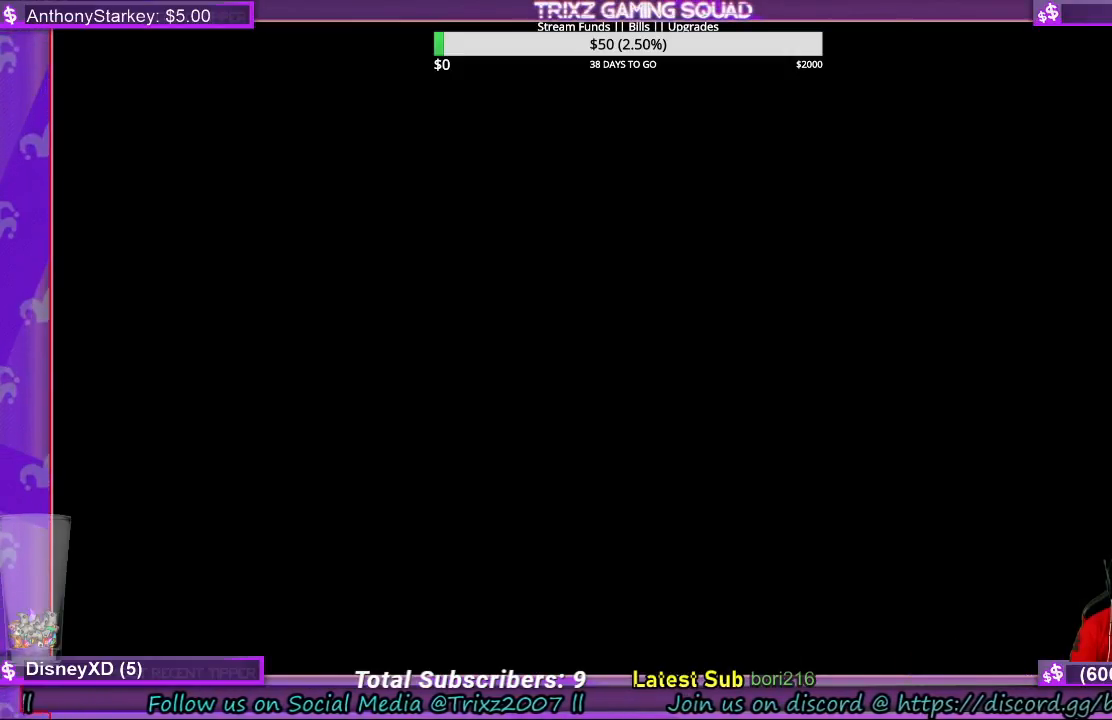
{"keys": [], "mouse": [], "events": []}
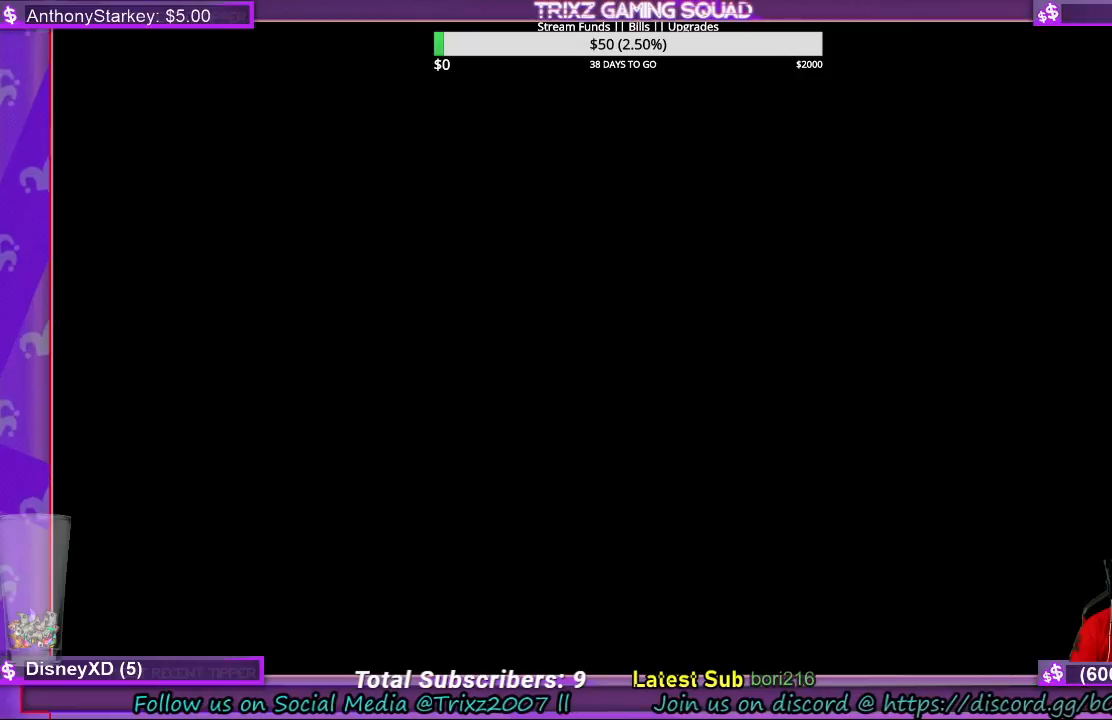
{"keys": [], "mouse": [], "events": []}
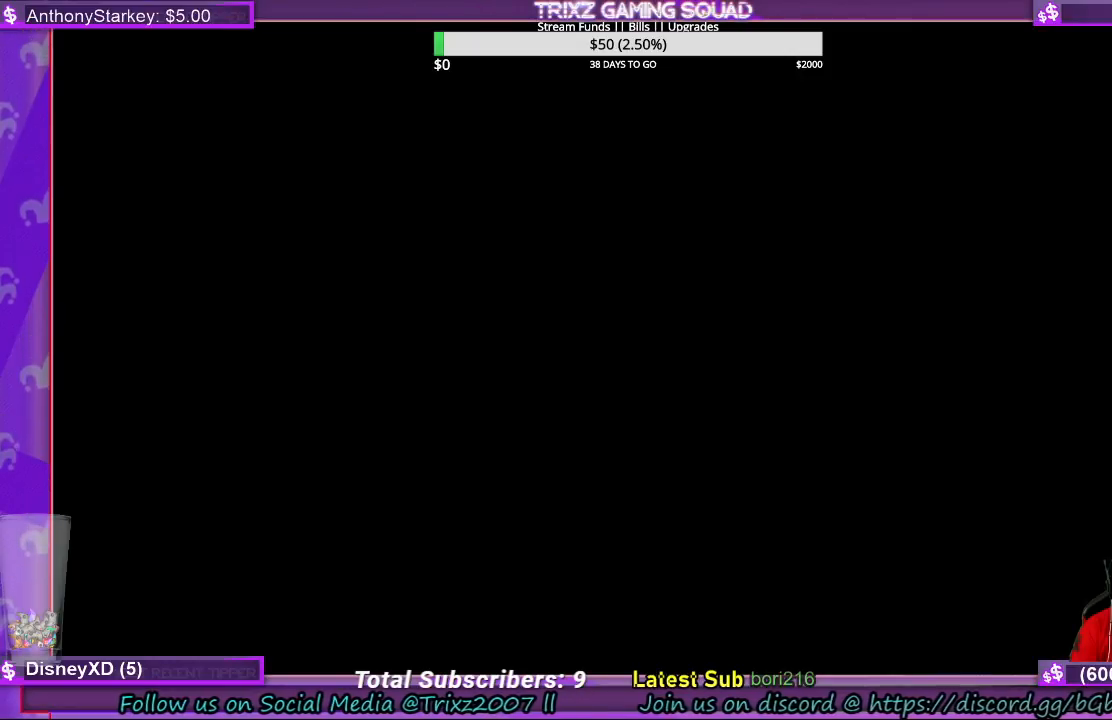
{"keys": [], "mouse": [], "events": []}
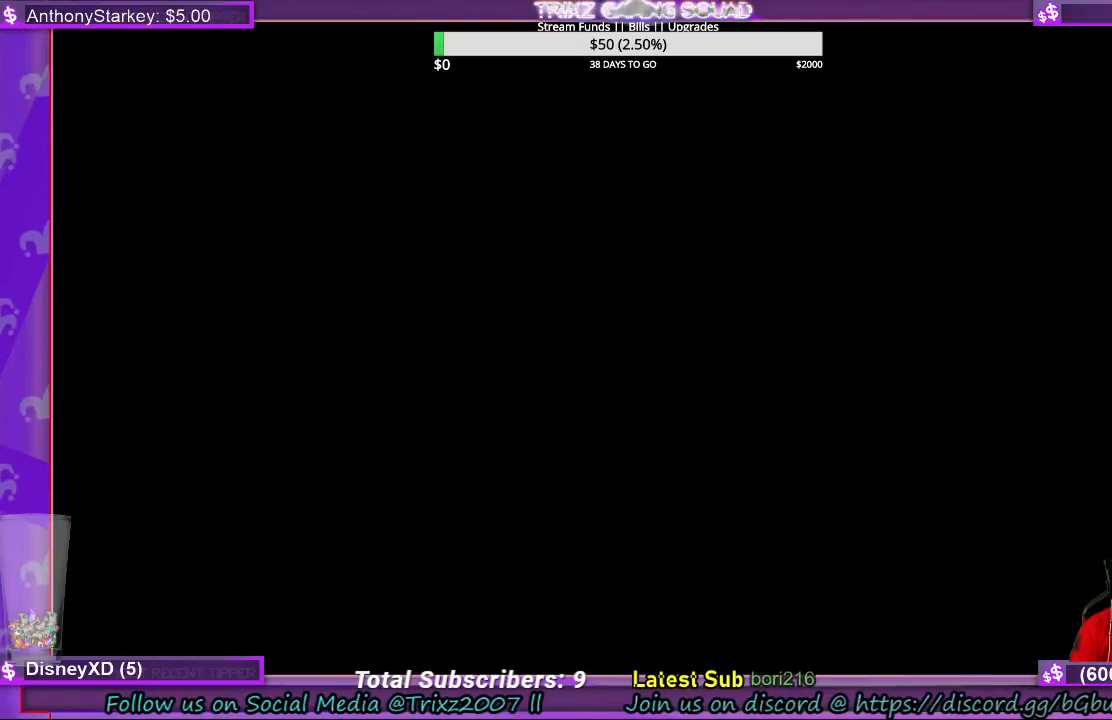
{"keys": [], "mouse": [], "events": [[33, "mouse_left", "down"], [100, "mouse_left", "up"]]}
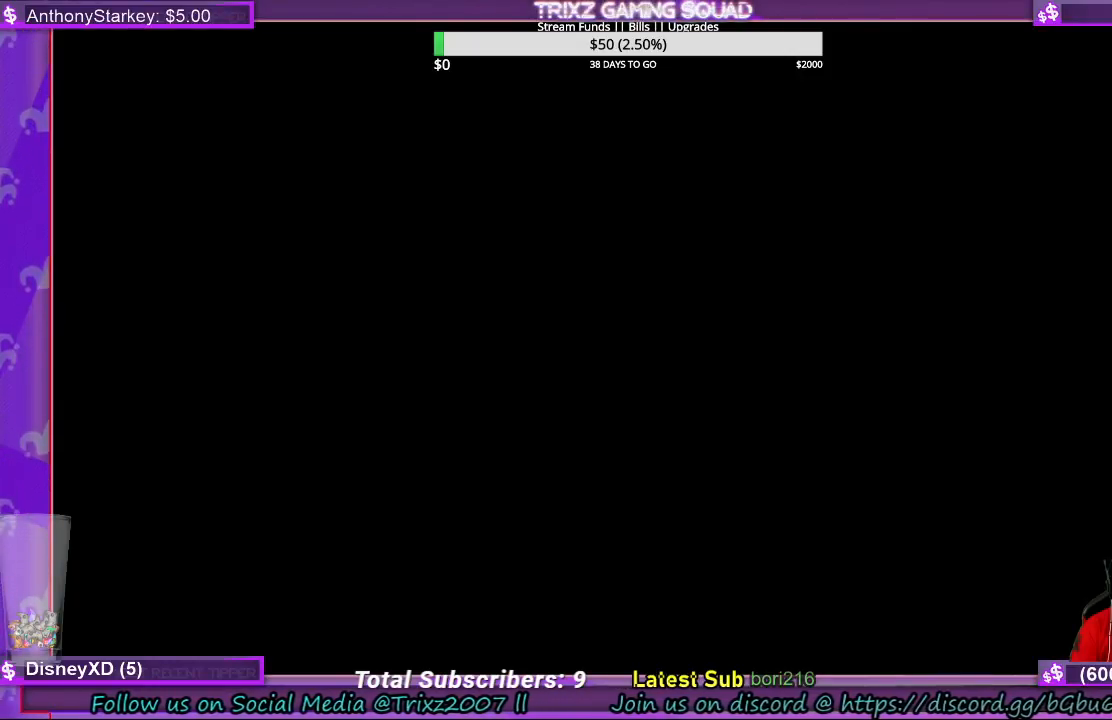
{"keys": [], "mouse": [], "events": []}
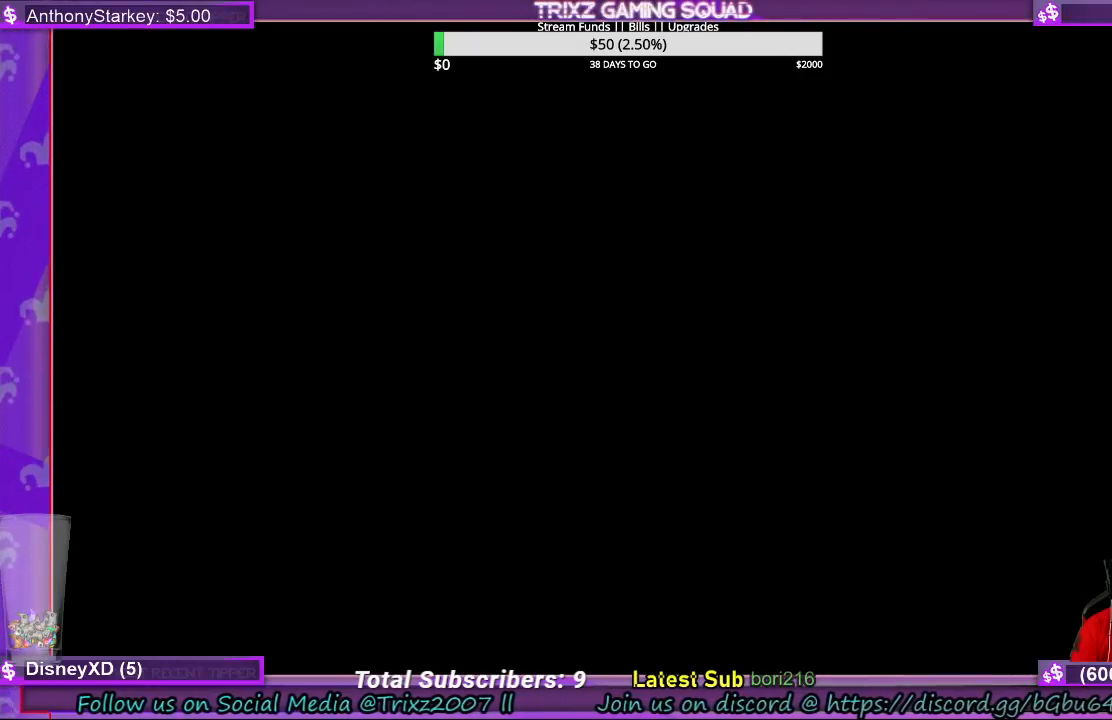
{"keys": [], "mouse": [], "events": []}
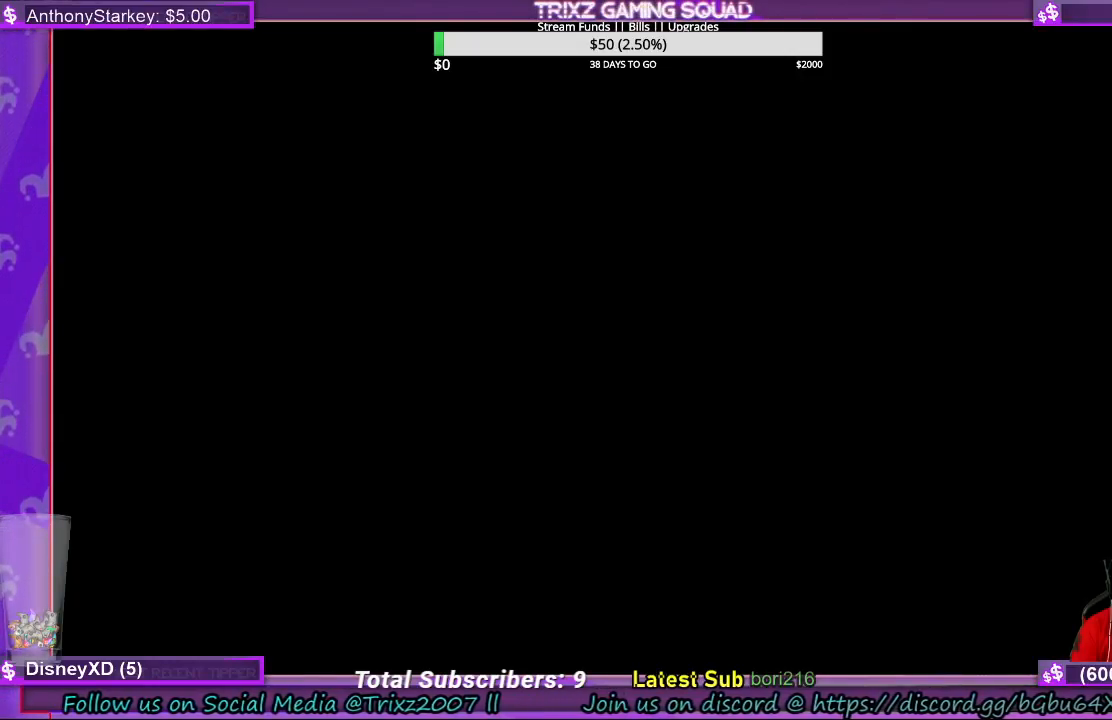
{"keys": [], "mouse": ["left"], "events": [[167, "mouse_left", "down"], [300, "mouse_left", "up"], [467, "mouse_left", "down"]]}
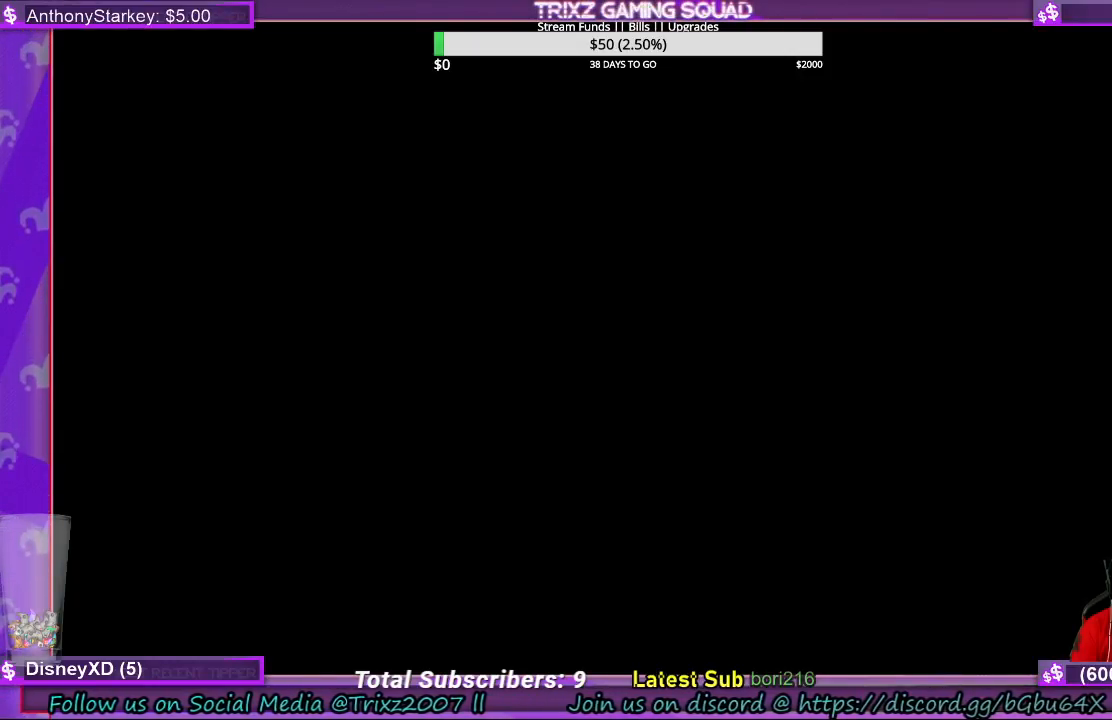
{"keys": [], "mouse": [], "events": [[33, "mouse_left", "up"]]}
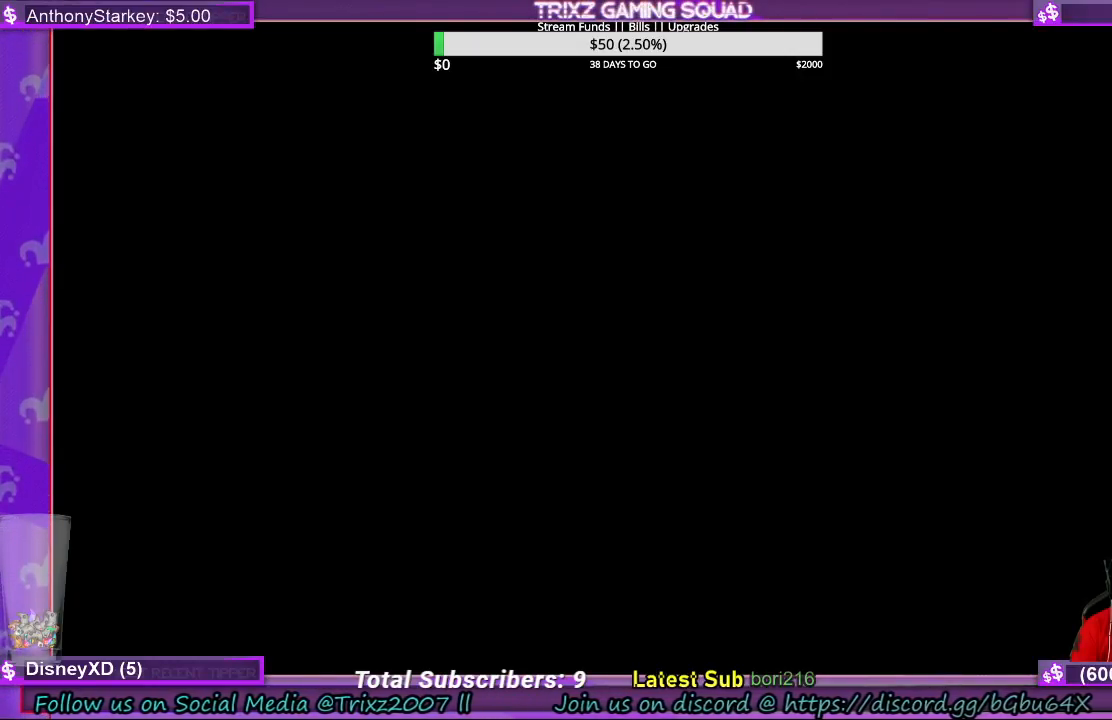
{"keys": [], "mouse": [], "events": [[67, "mouse_left", "down"], [133, "mouse_left", "up"]]}
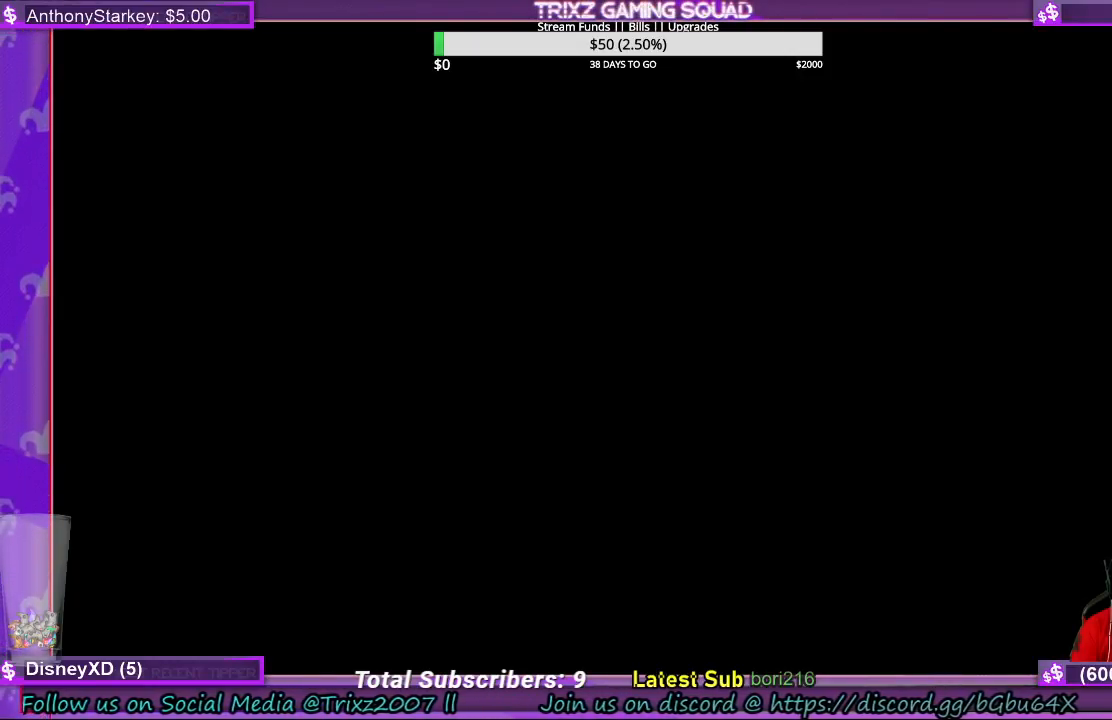
{"keys": [], "mouse": [], "events": []}
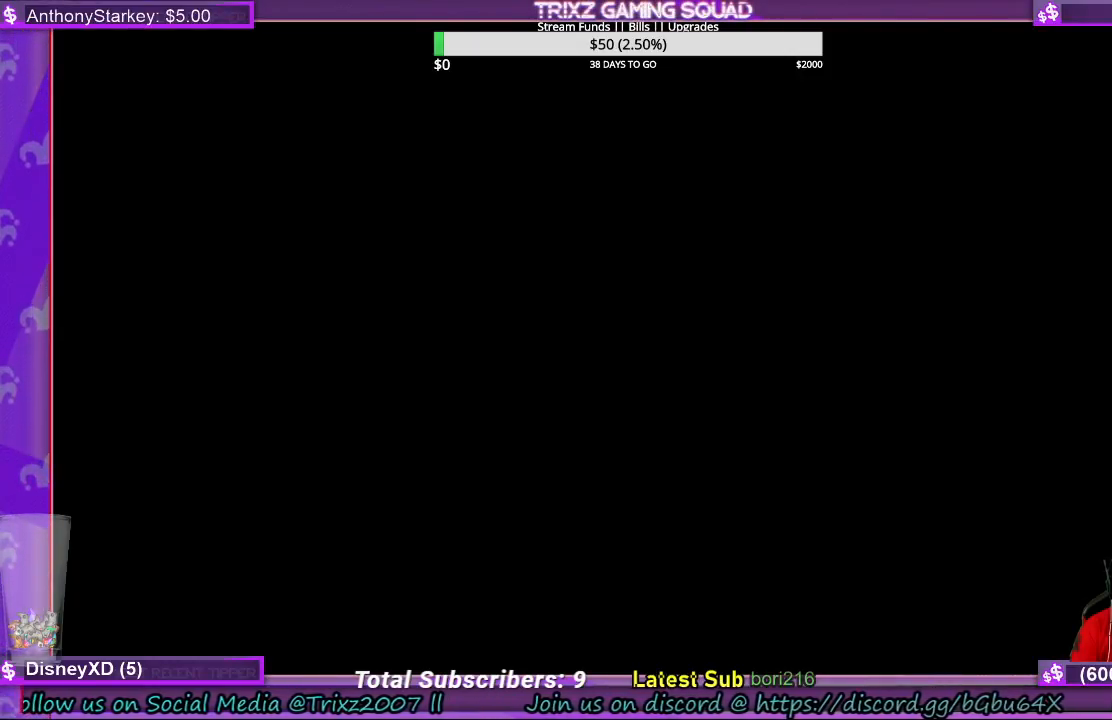
{"keys": [], "mouse": [], "events": [[167, "mouse_right", "down"], [233, "mouse_right", "up"]]}
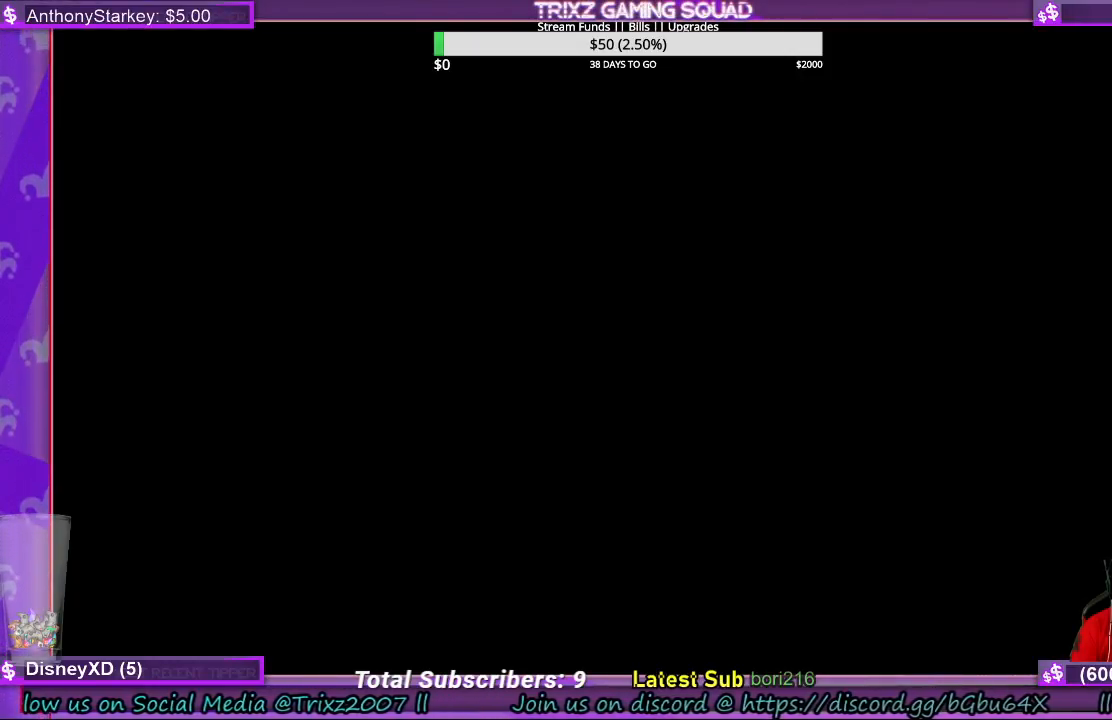
{"keys": [], "mouse": [], "events": []}
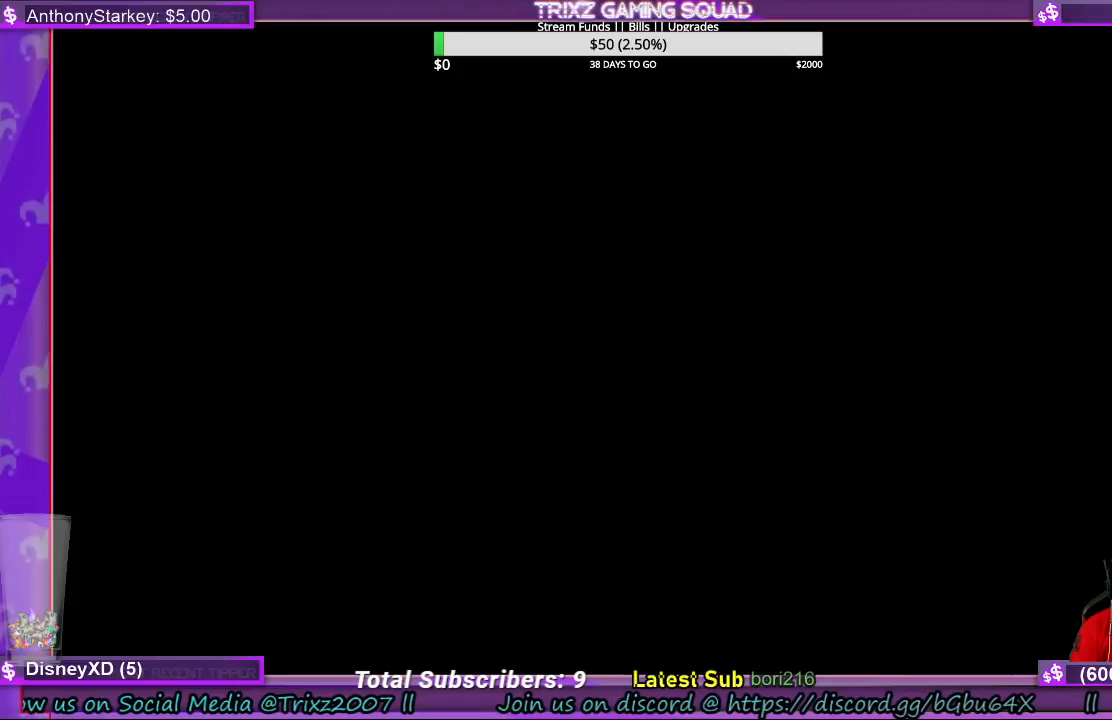
{"keys": [], "mouse": [], "events": []}
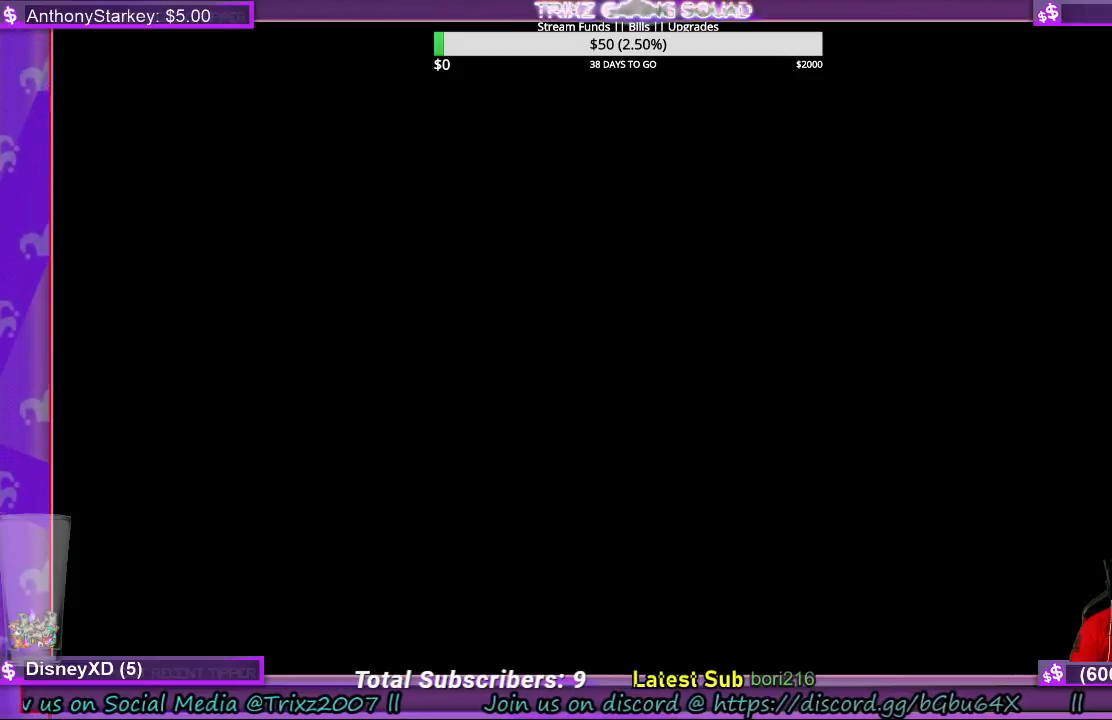
{"keys": [], "mouse": [], "events": []}
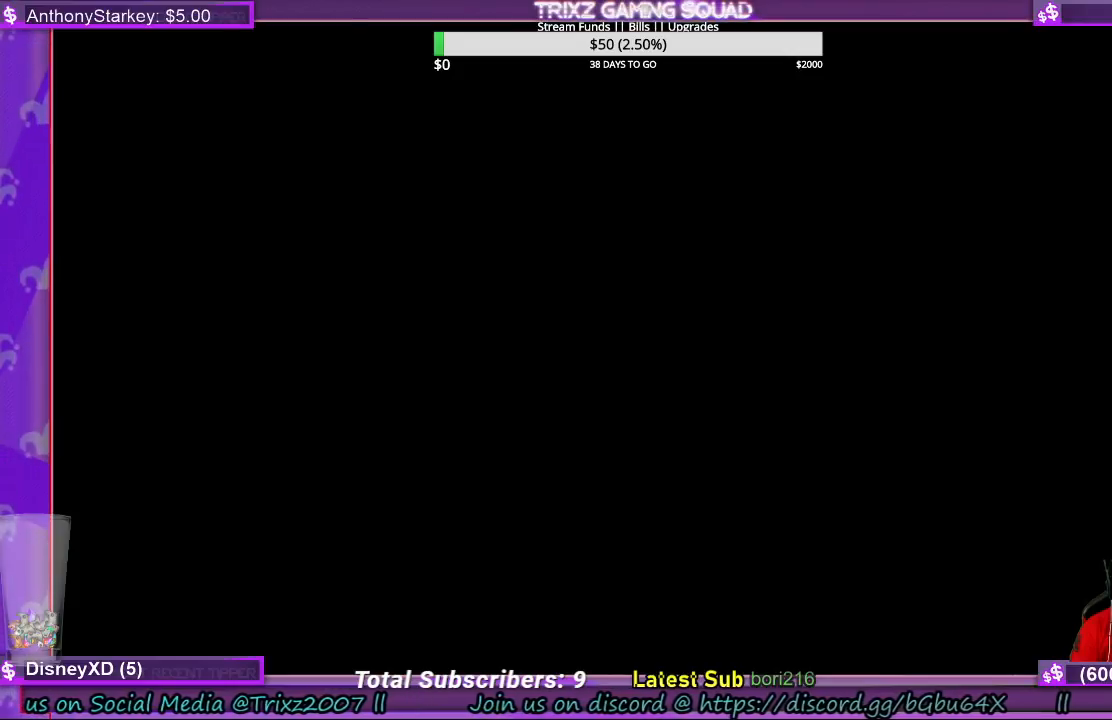
{"keys": [], "mouse": ["right"], "events": [[433, "mouse_right", "down"]]}